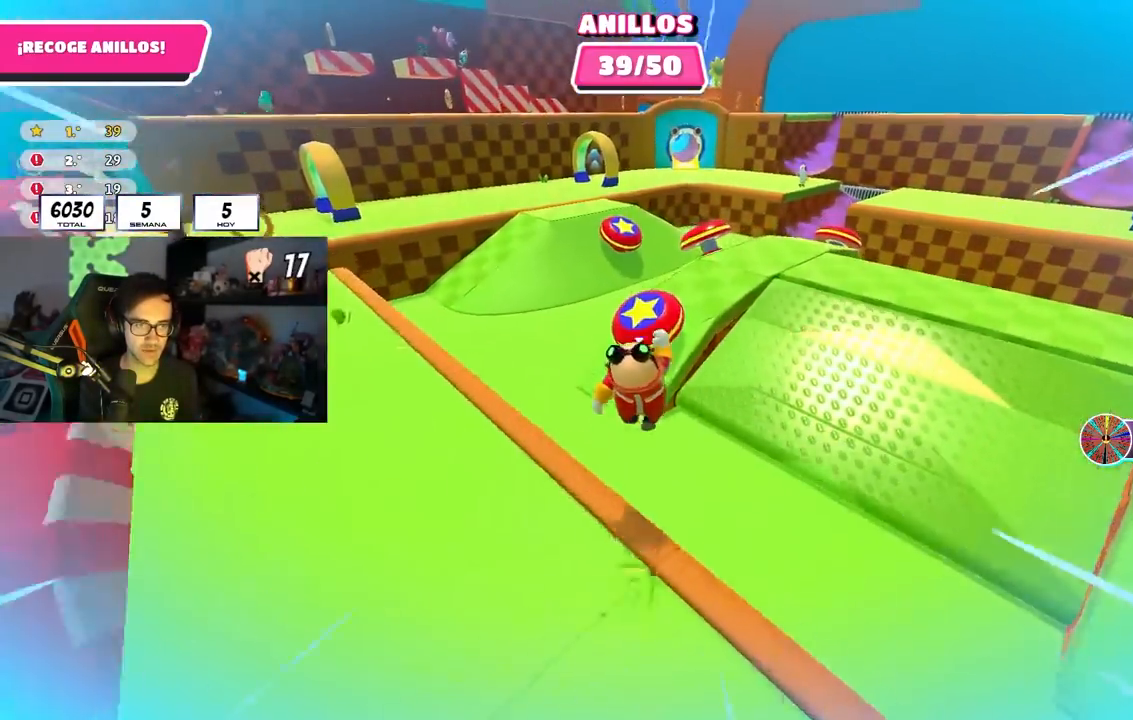
Gameplay with a controller (PlayStation layout); each line is a JSON object with the inputs held at the frame after it. "events" lists button and stick changes between this image and that frame as [ms after this image, input, new state], when the widget could be followed in between. Not read: L1.
{"buttons": [], "left_stick": "up-left", "right_stick": "left", "events": [[67, "SQUARE", "down"], [200, "SQUARE", "up"], [317, "left_stick", "up-left"], [367, "right_stick", "left"]]}
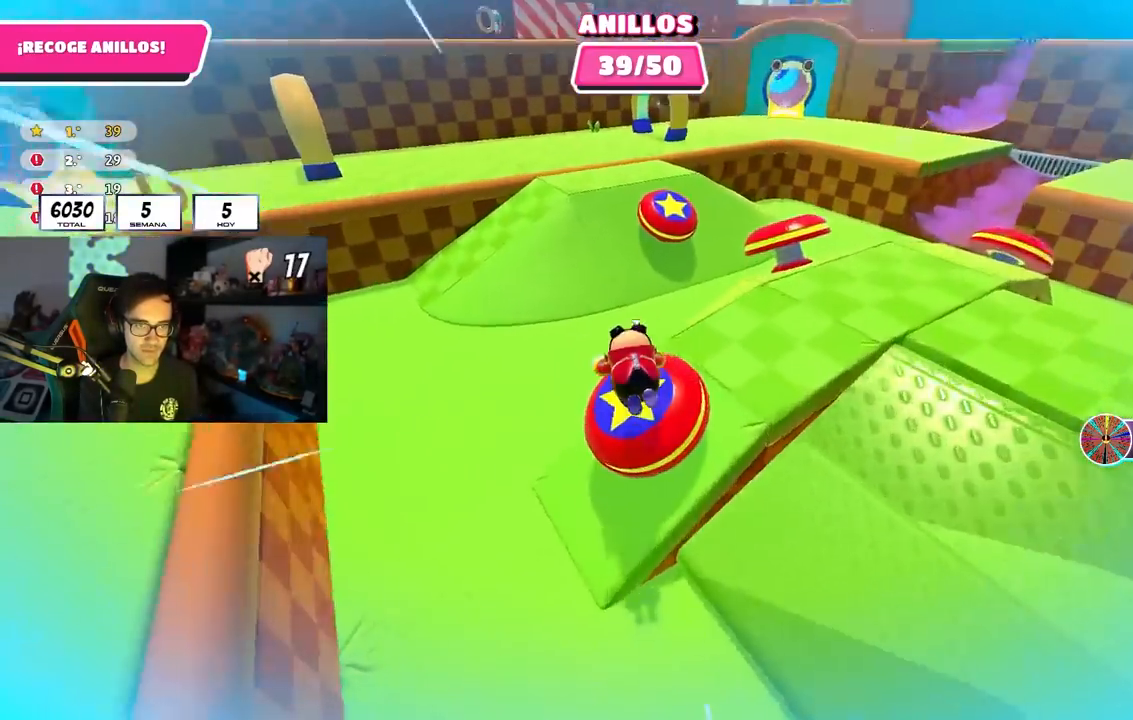
{"buttons": [], "left_stick": "up", "right_stick": "center", "events": [[233, "right_stick", "center"], [283, "left_stick", "up"]]}
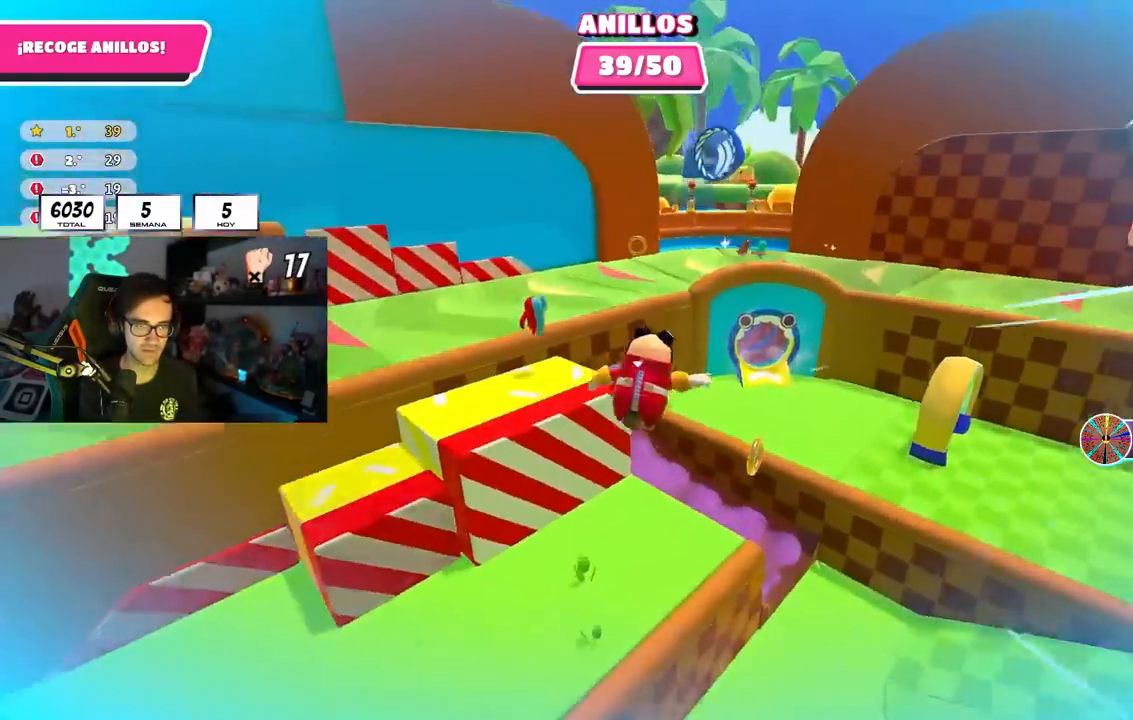
{"buttons": [], "left_stick": "up", "right_stick": "center", "events": []}
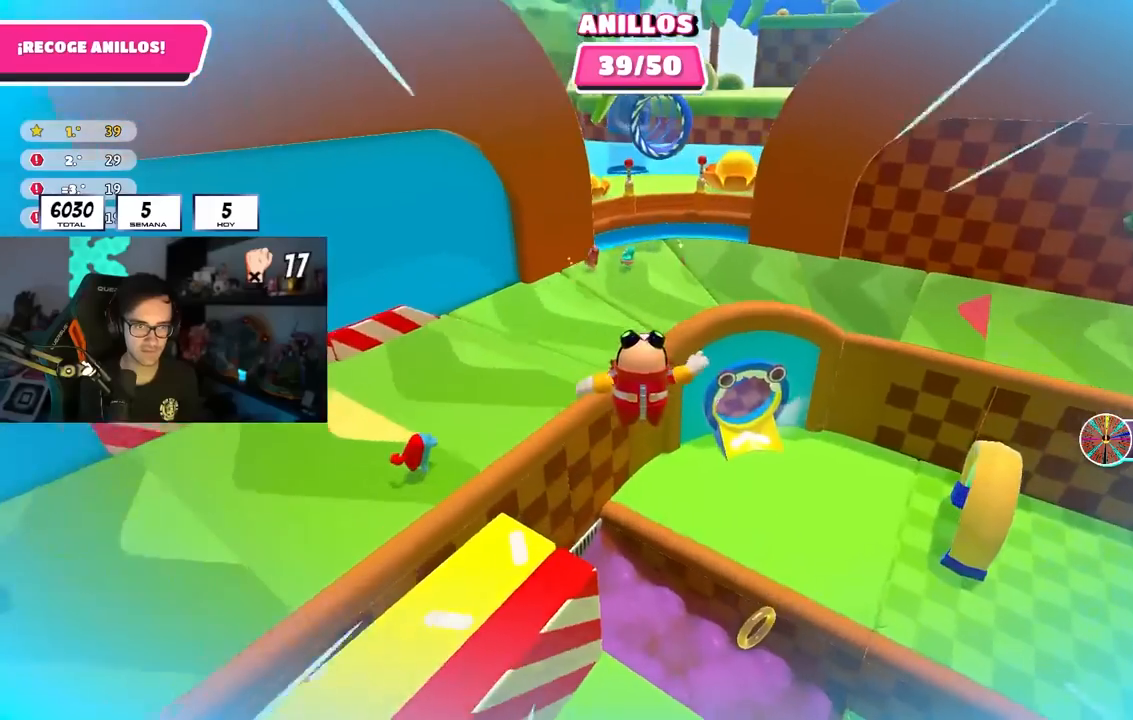
{"buttons": ["SQUARE"], "left_stick": "up", "right_stick": "center", "events": [[333, "SQUARE", "down"]]}
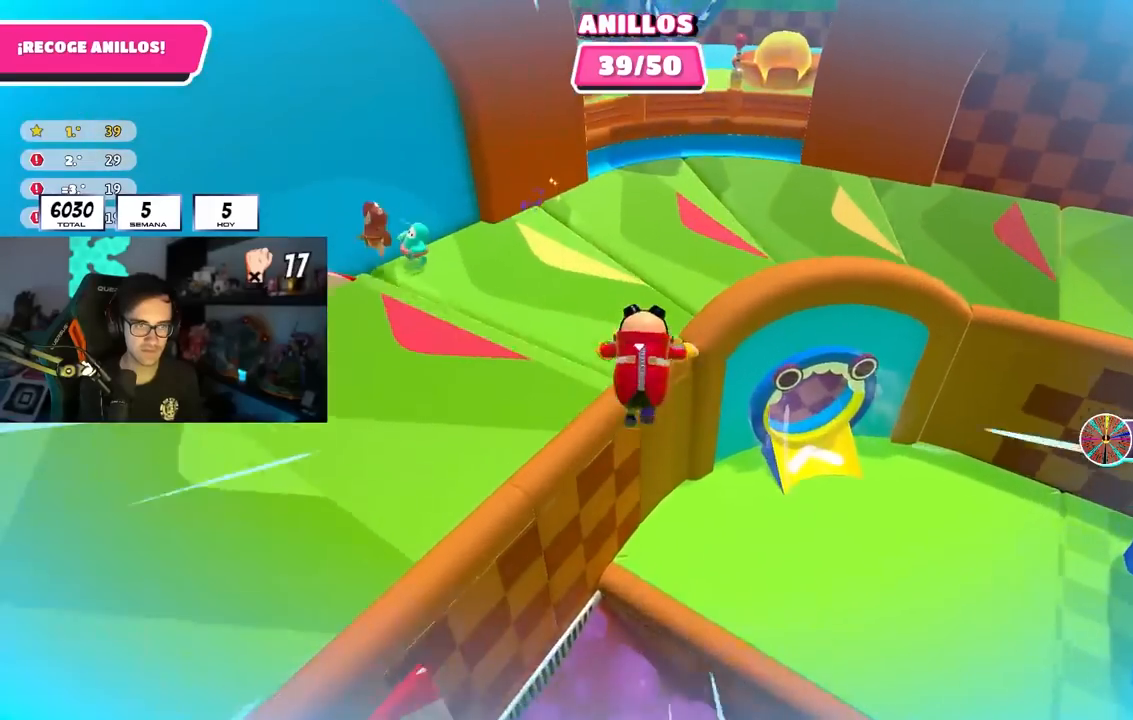
{"buttons": [], "left_stick": "right", "right_stick": "center", "events": [[50, "SQUARE", "up"], [200, "right_stick", "up"], [317, "left_stick", "up-right"], [400, "right_stick", "center"], [467, "left_stick", "right"]]}
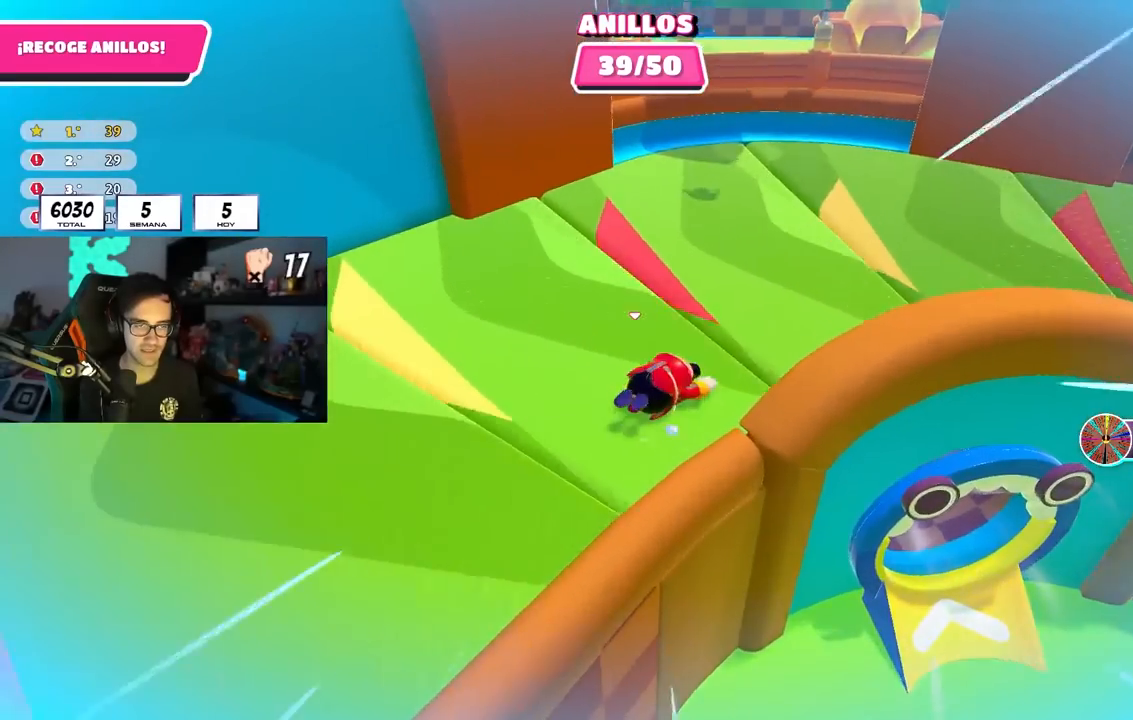
{"buttons": [], "left_stick": "up-right", "right_stick": "center", "events": [[217, "left_stick", "up-right"]]}
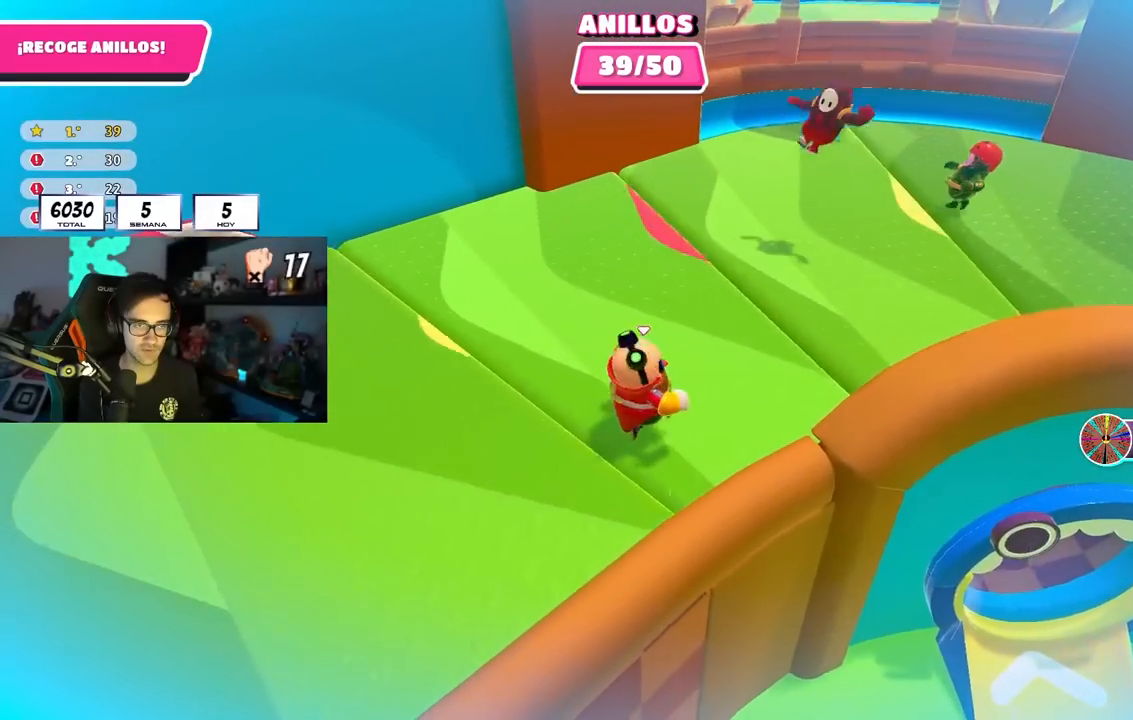
{"buttons": [], "left_stick": "up-left", "right_stick": "center", "events": [[450, "left_stick", "up-left"]]}
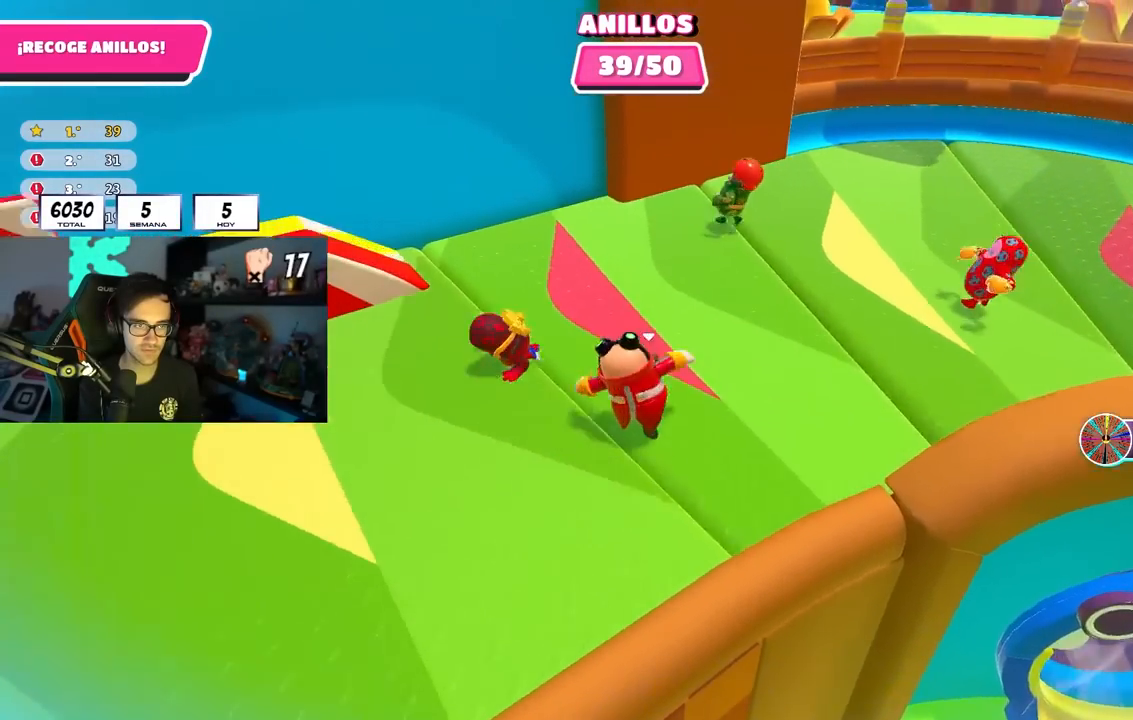
{"buttons": [], "left_stick": "left", "right_stick": "center", "events": [[83, "CROSS", "down"], [133, "left_stick", "left"], [217, "CROSS", "up"], [267, "SQUARE", "down"], [433, "SQUARE", "up"]]}
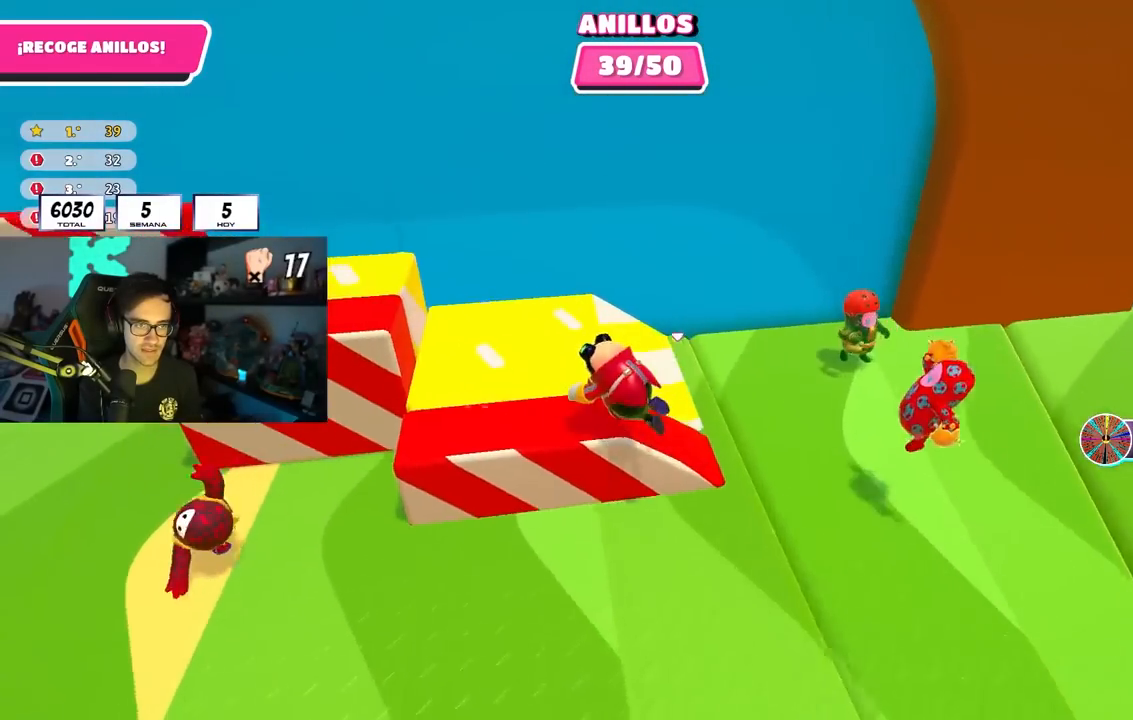
{"buttons": [], "left_stick": "up", "right_stick": "center", "events": [[50, "right_stick", "up-left"], [200, "right_stick", "center"], [217, "left_stick", "up-left"], [317, "right_stick", "down-left"], [350, "left_stick", "up"], [450, "right_stick", "center"]]}
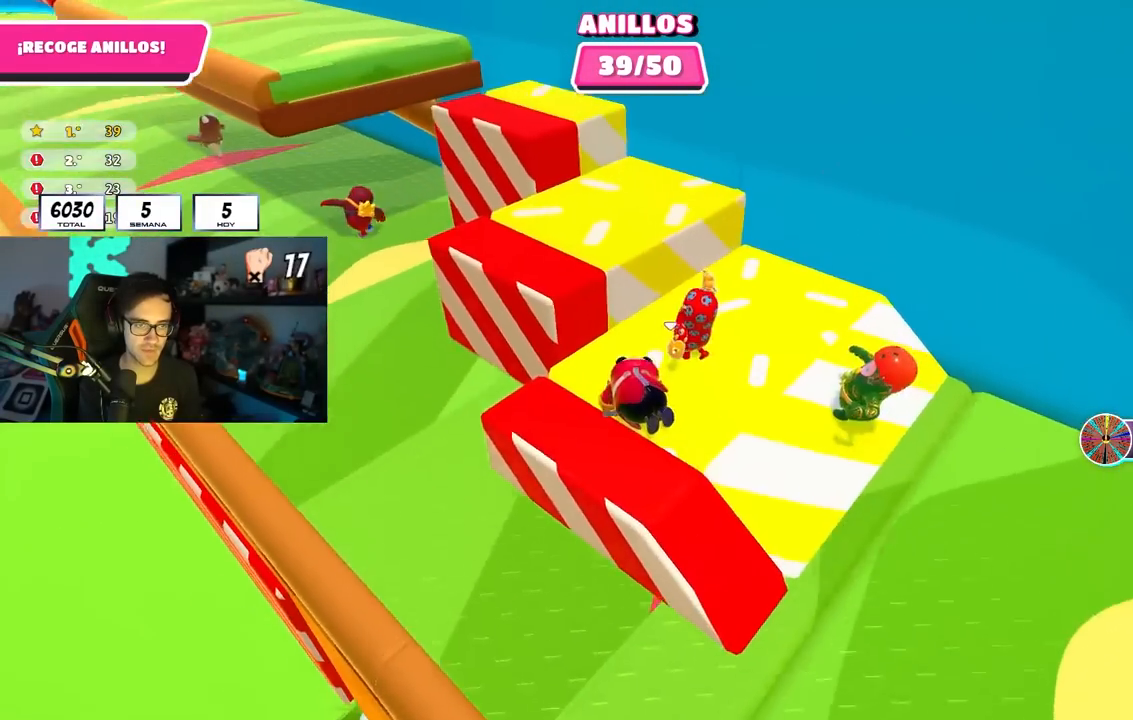
{"buttons": [], "left_stick": "up", "right_stick": "center", "events": [[50, "right_stick", "down"], [217, "right_stick", "center"]]}
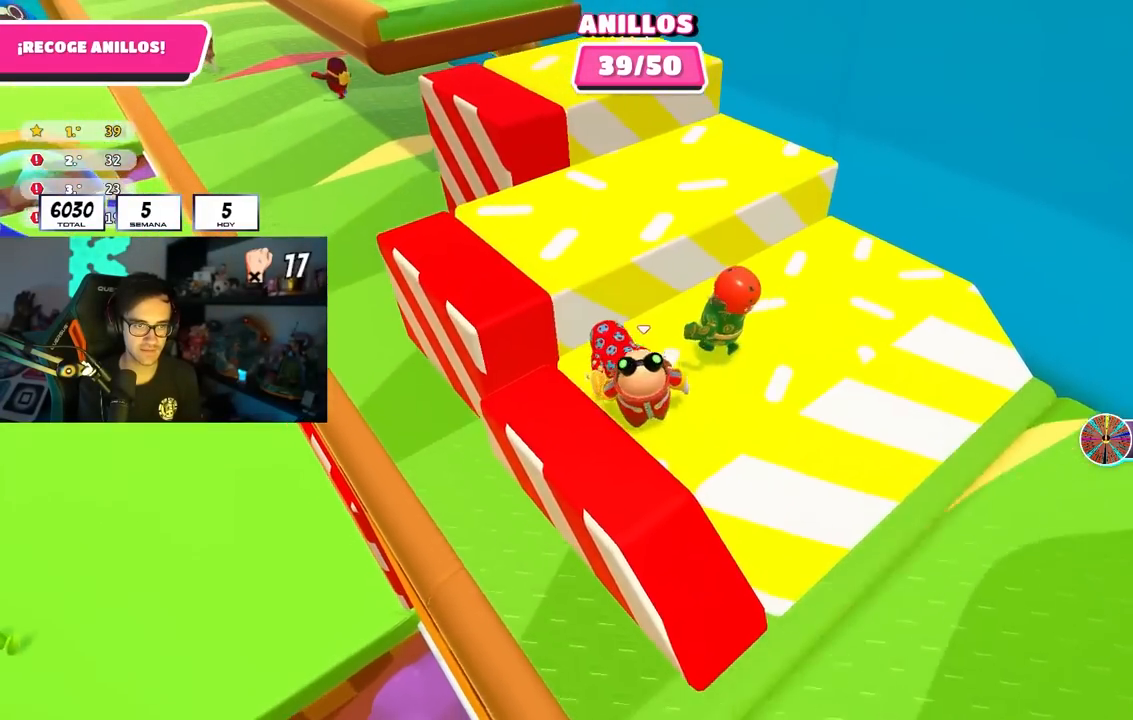
{"buttons": [], "left_stick": "up", "right_stick": "center", "events": [[133, "CROSS", "down"], [250, "CROSS", "up"]]}
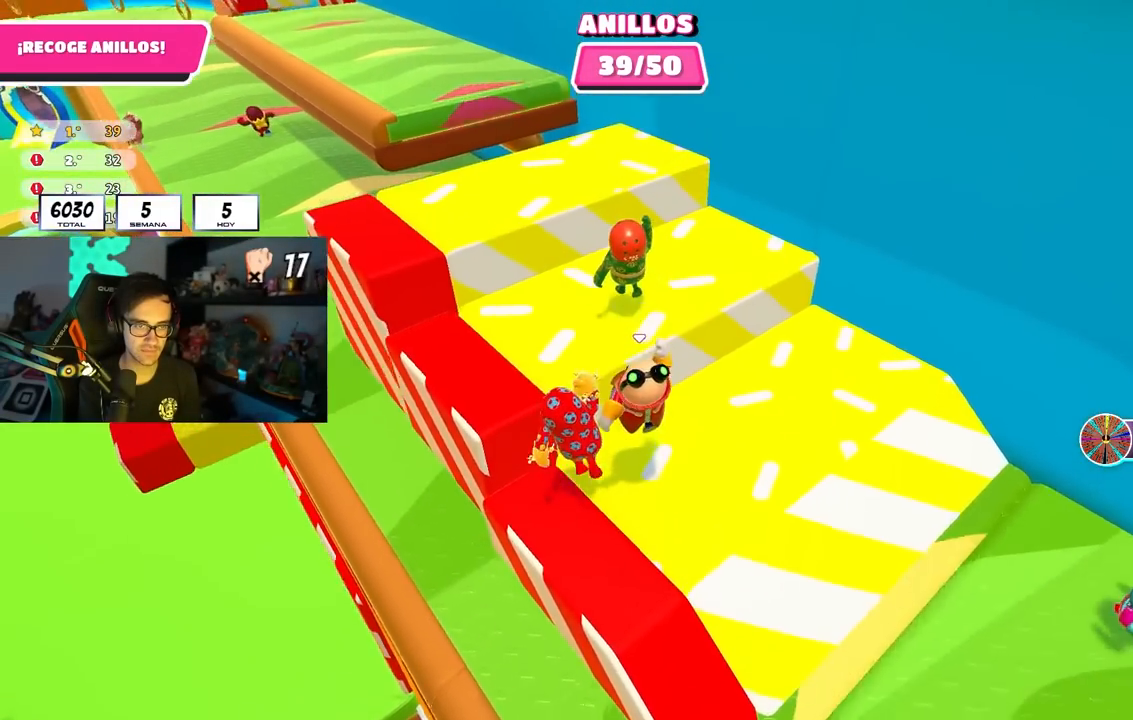
{"buttons": [], "left_stick": "up", "right_stick": "center", "events": [[217, "CROSS", "down"], [283, "L2", "down"], [400, "CROSS", "up"], [433, "L2", "up"]]}
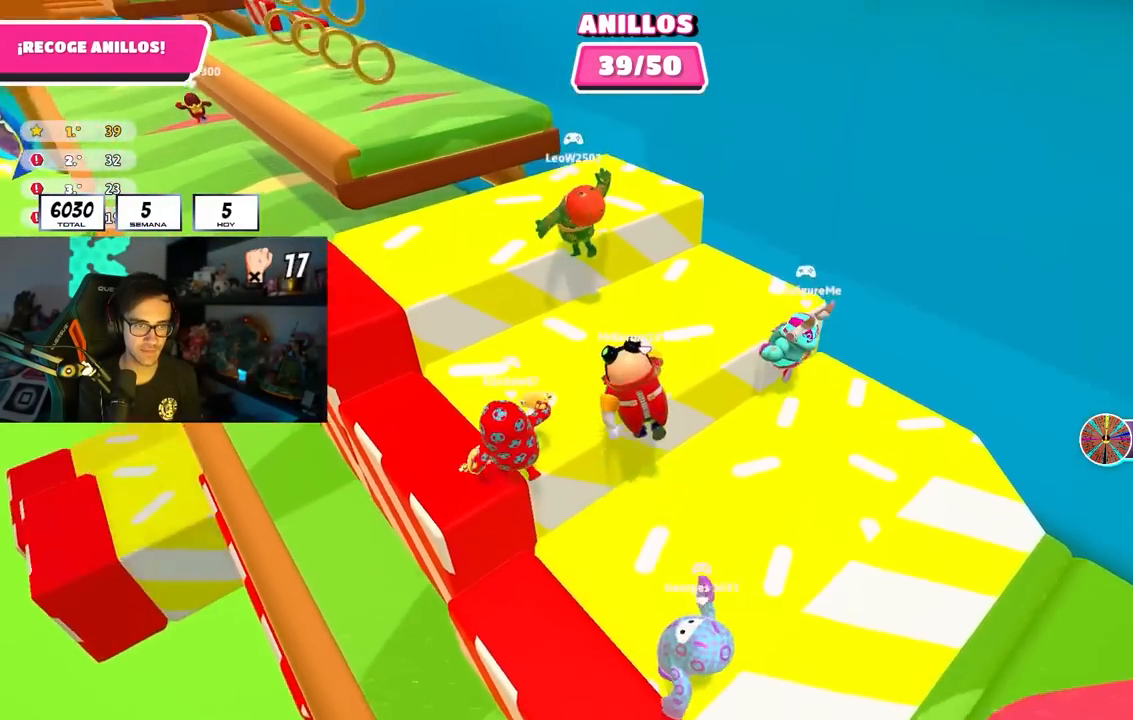
{"buttons": ["CROSS"], "left_stick": "up", "right_stick": "center", "events": [[50, "right_stick", "up-left"], [250, "right_stick", "center"], [500, "CROSS", "down"]]}
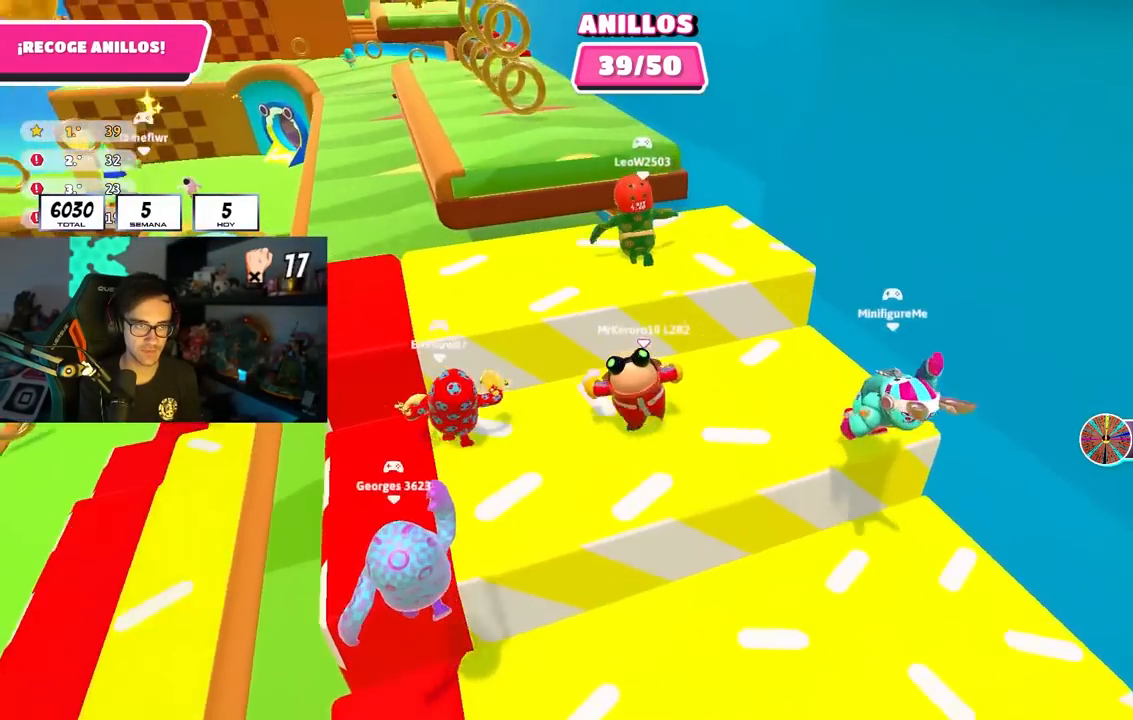
{"buttons": [], "left_stick": "up", "right_stick": "center", "events": [[167, "CROSS", "up"], [317, "right_stick", "left"], [417, "right_stick", "center"]]}
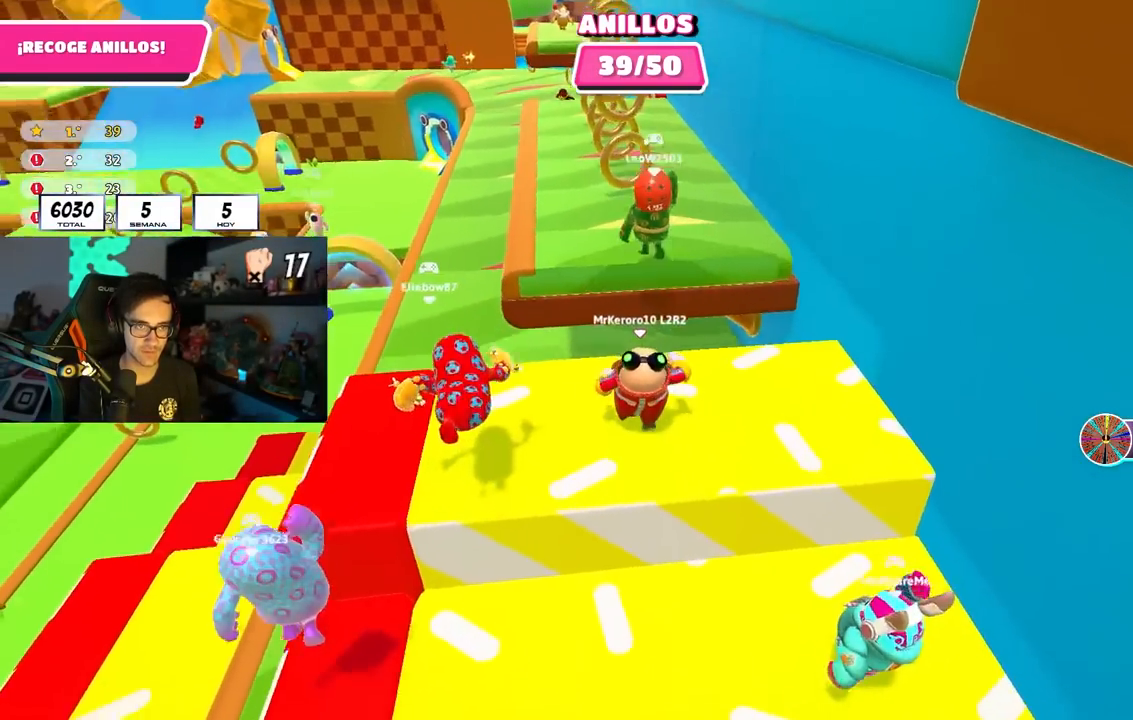
{"buttons": [], "left_stick": "up", "right_stick": "center", "events": [[233, "CROSS", "down"], [467, "CROSS", "up"]]}
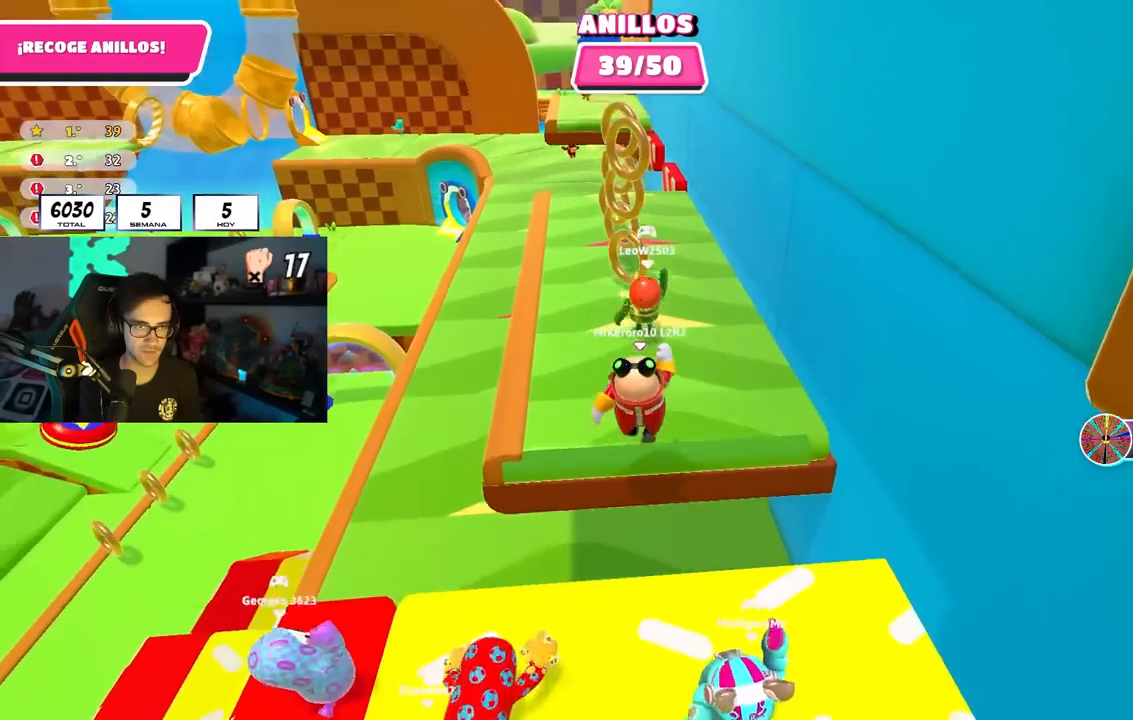
{"buttons": ["CROSS"], "left_stick": "up", "right_stick": "center", "events": [[117, "right_stick", "down"], [217, "right_stick", "center"], [367, "CROSS", "down"]]}
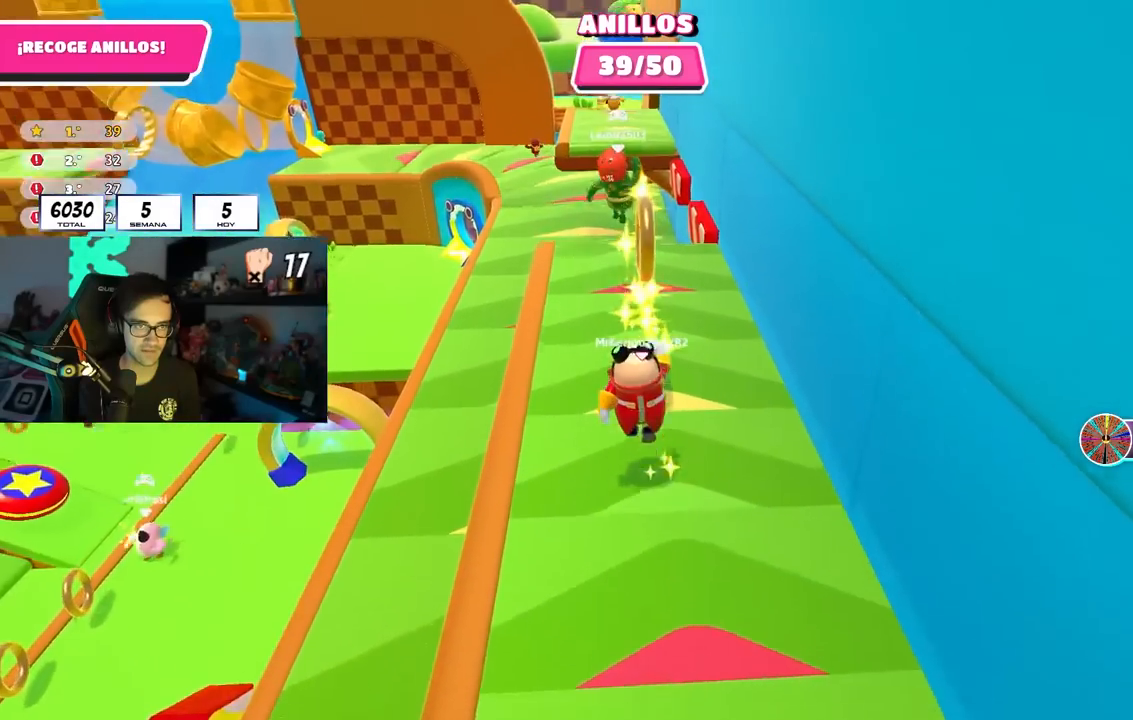
{"buttons": [], "left_stick": "up-right", "right_stick": "center", "events": [[117, "left_stick", "up-right"], [150, "CROSS", "up"], [367, "right_stick", "down"], [500, "right_stick", "center"]]}
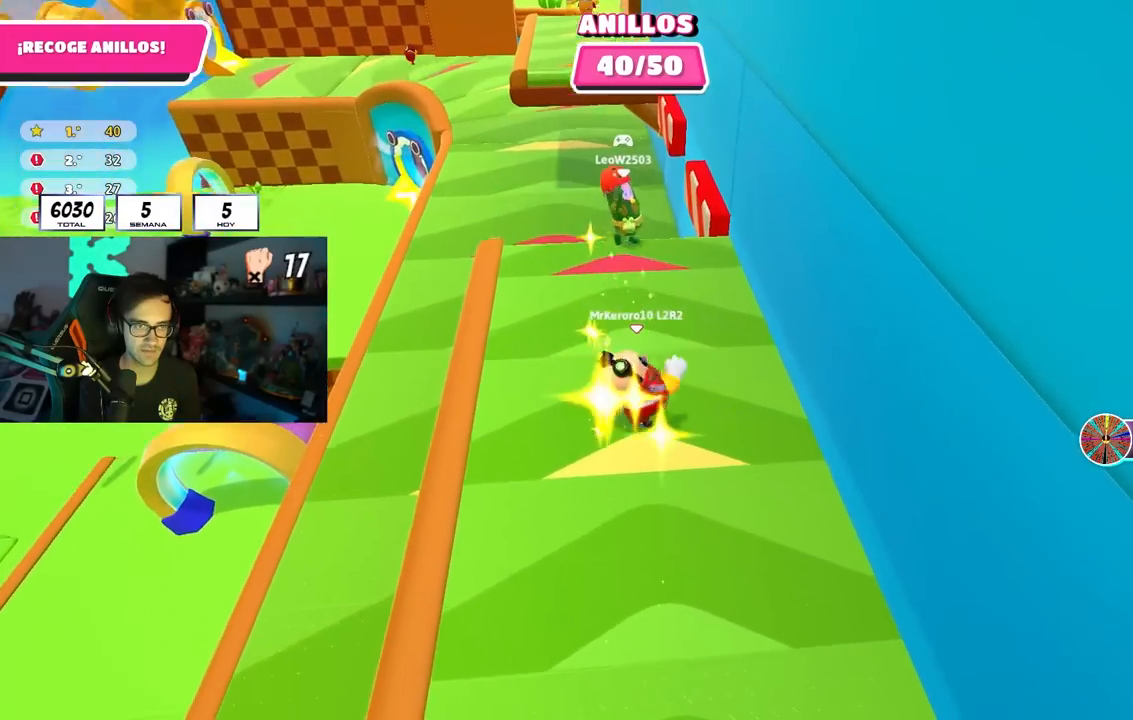
{"buttons": [], "left_stick": "down", "right_stick": "center", "events": [[133, "left_stick", "up"], [183, "CROSS", "down"], [367, "CROSS", "up"], [383, "left_stick", "right"], [467, "left_stick", "down"]]}
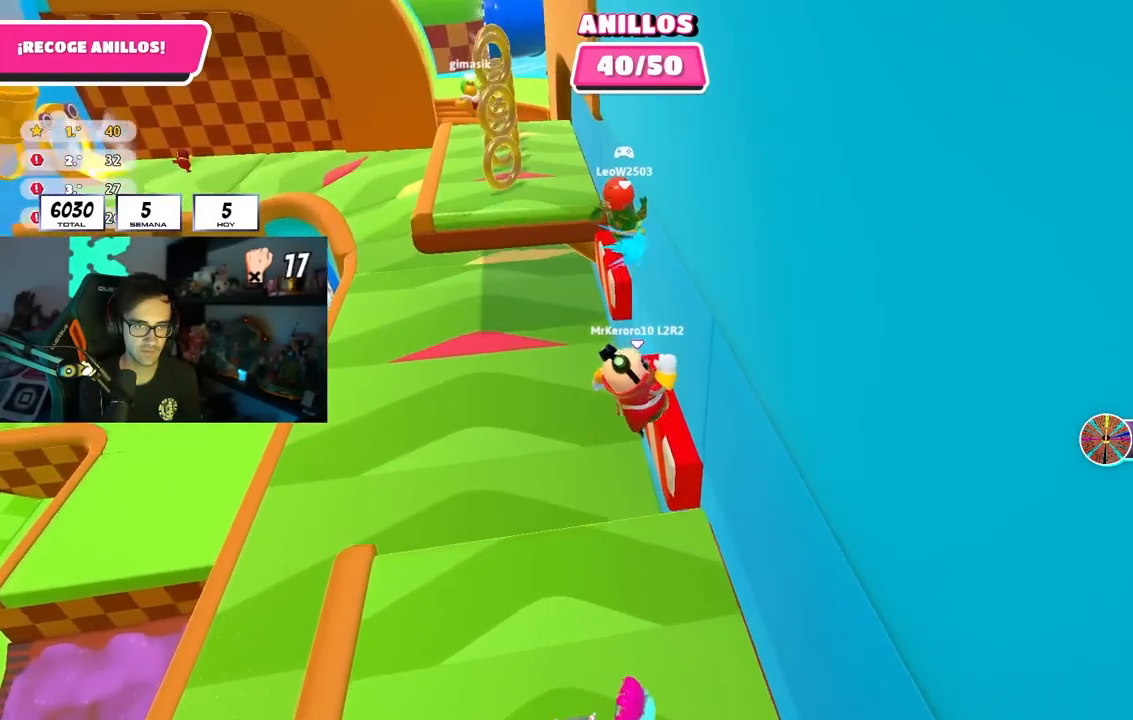
{"buttons": [], "left_stick": "up", "right_stick": "center", "events": [[50, "left_stick", "down-right"], [167, "left_stick", "right"], [333, "right_stick", "down"], [350, "left_stick", "up"], [483, "right_stick", "center"]]}
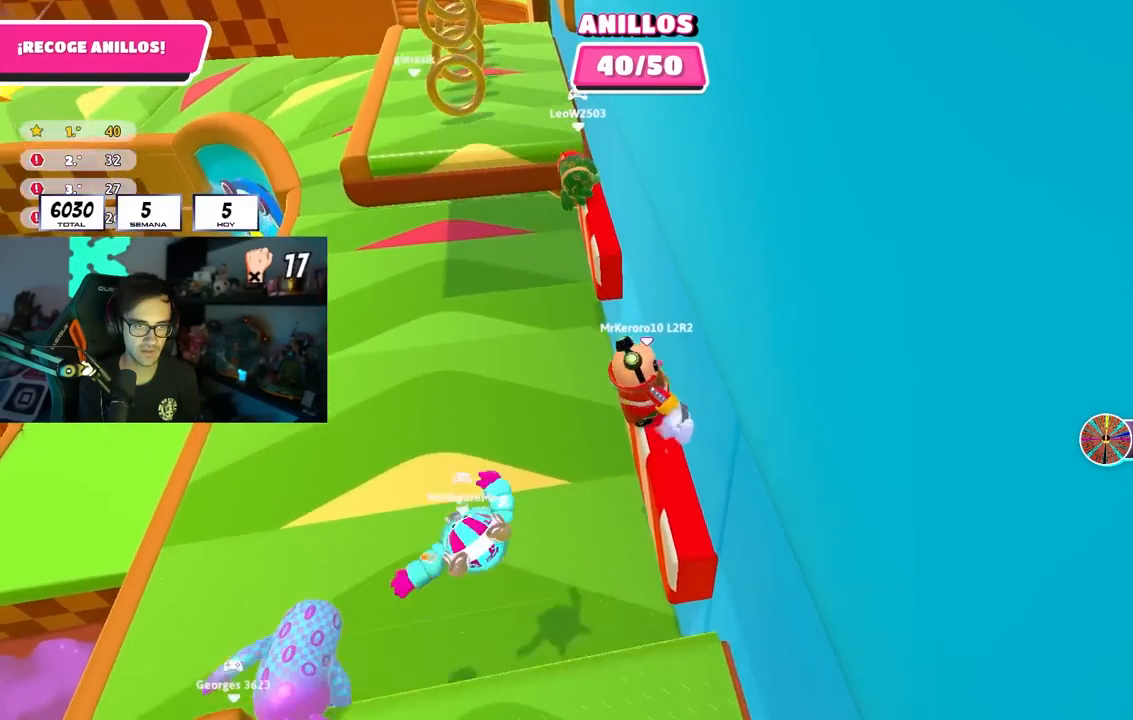
{"buttons": [], "left_stick": "right", "right_stick": "center", "events": [[183, "CROSS", "down"], [367, "left_stick", "right"], [400, "CROSS", "up"]]}
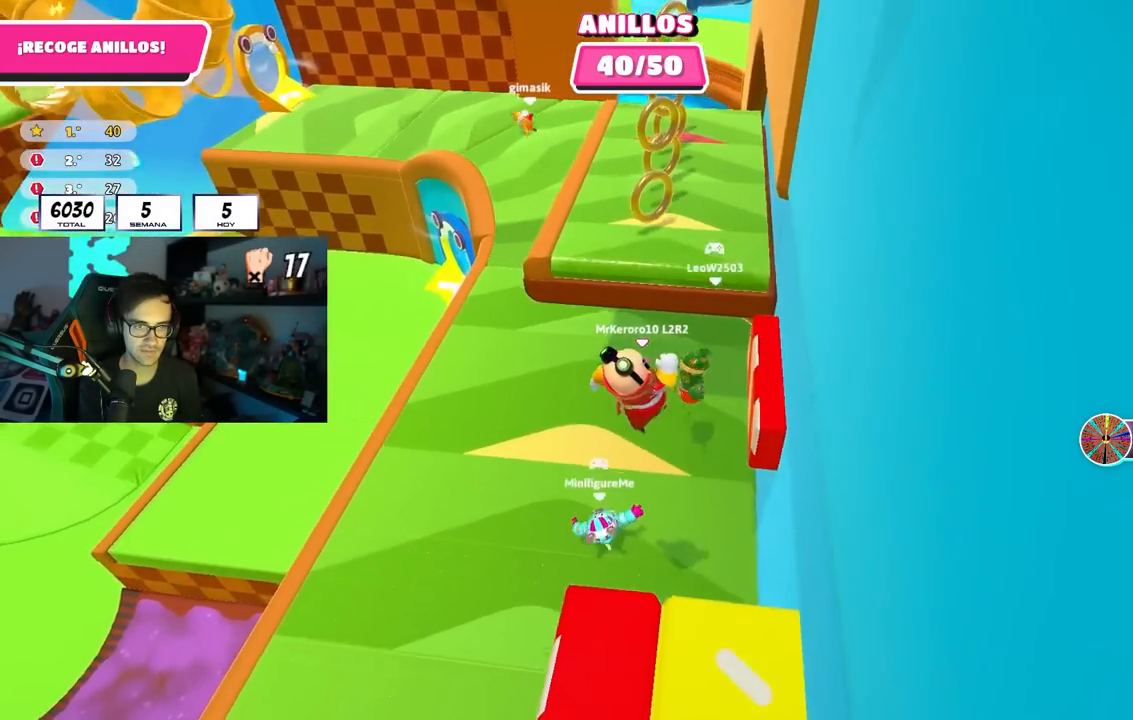
{"buttons": [], "left_stick": "up-right", "right_stick": "center", "events": [[133, "SQUARE", "down"], [250, "SQUARE", "up"], [317, "SQUARE", "down"], [383, "left_stick", "up-right"], [400, "SQUARE", "up"]]}
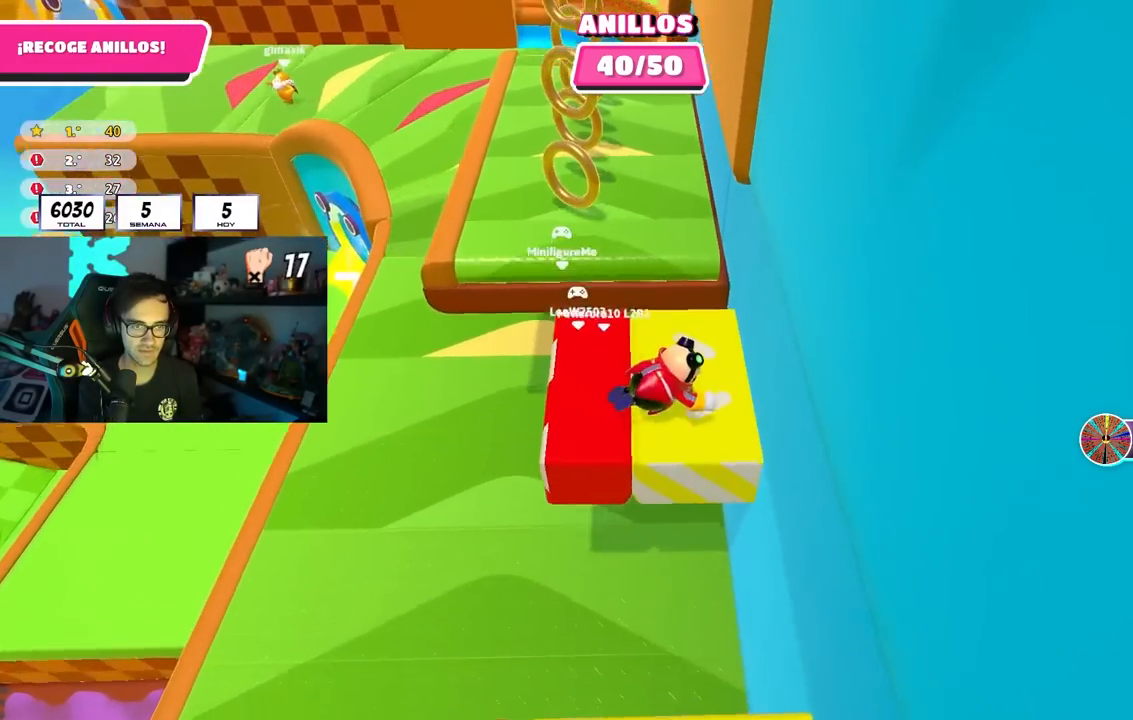
{"buttons": [], "left_stick": "up", "right_stick": "center", "events": [[317, "right_stick", "up-right"], [483, "right_stick", "center"], [500, "left_stick", "up"]]}
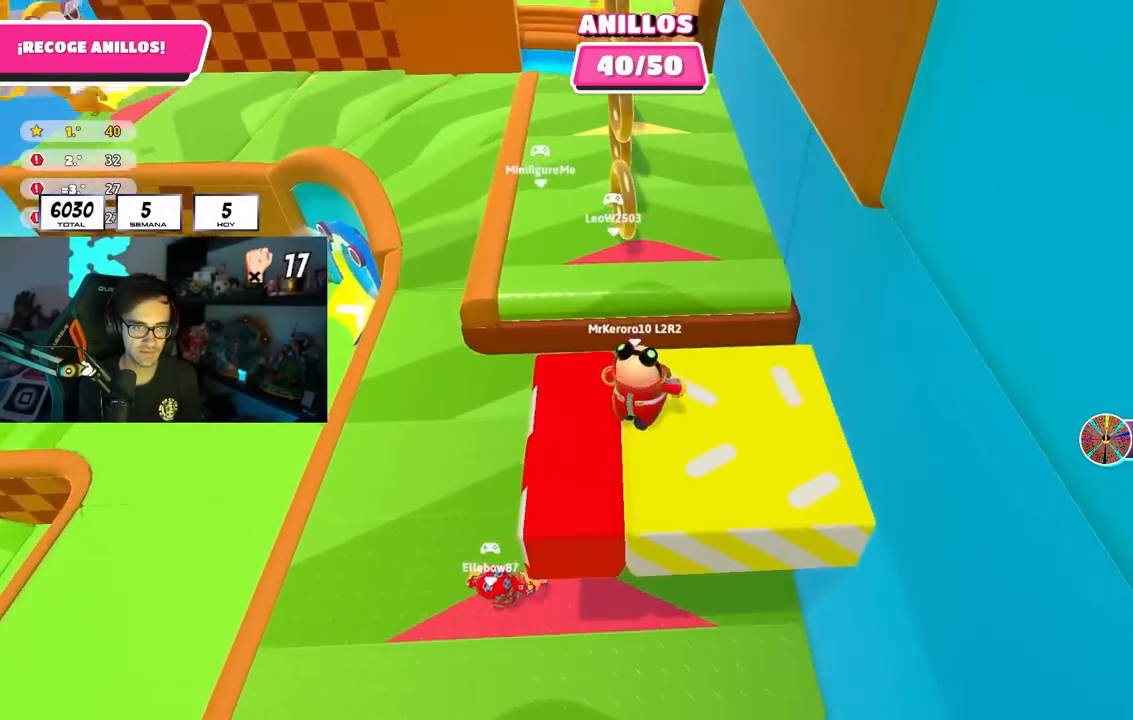
{"buttons": [], "left_stick": "up-left", "right_stick": "center", "events": [[100, "CROSS", "down"], [233, "CROSS", "up"], [350, "left_stick", "up-left"]]}
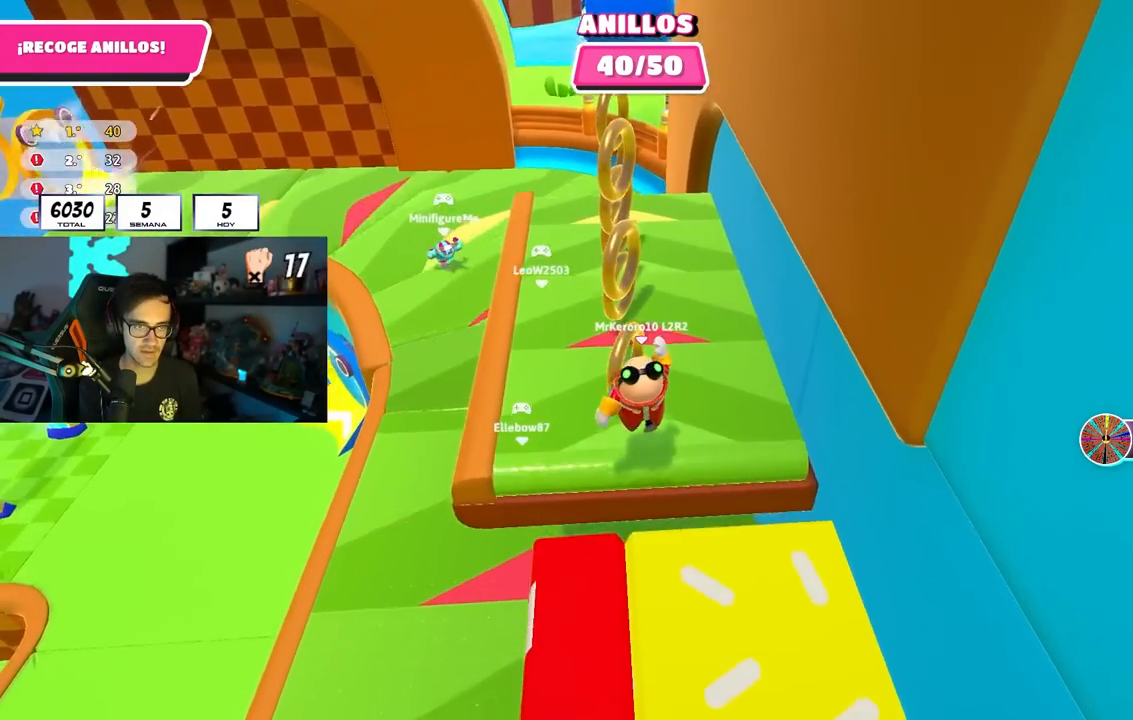
{"buttons": [], "left_stick": "up", "right_stick": "center", "events": [[17, "left_stick", "up"], [167, "CROSS", "down"], [433, "CROSS", "up"]]}
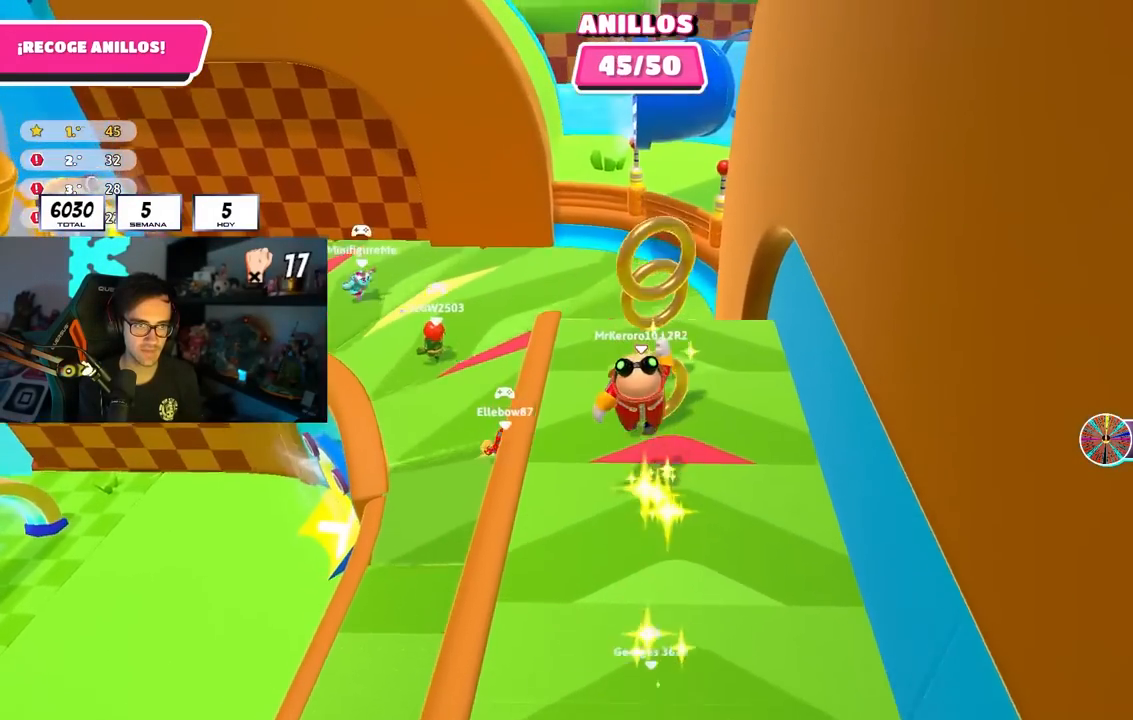
{"buttons": [], "left_stick": "up-left", "right_stick": "left", "events": [[150, "right_stick", "up"], [233, "right_stick", "center"], [250, "left_stick", "up-left"], [300, "right_stick", "down-left"], [367, "right_stick", "left"]]}
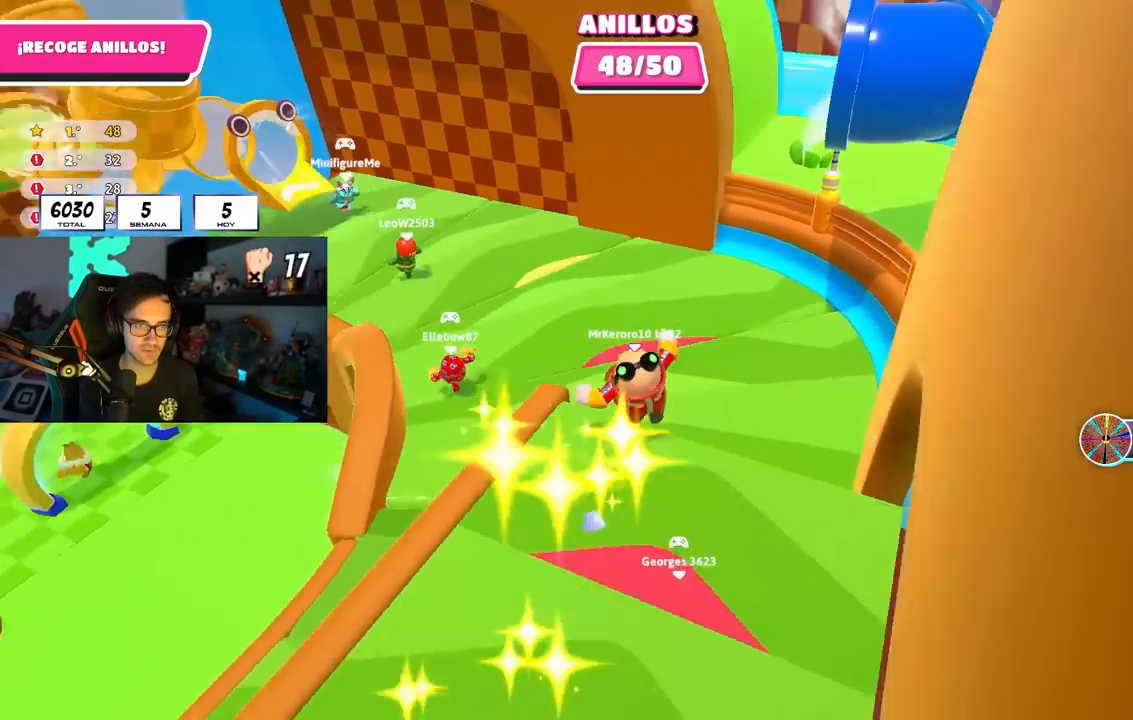
{"buttons": [], "left_stick": "up-left", "right_stick": "up-left", "events": [[133, "right_stick", "up-left"], [317, "right_stick", "center"], [383, "right_stick", "up-left"]]}